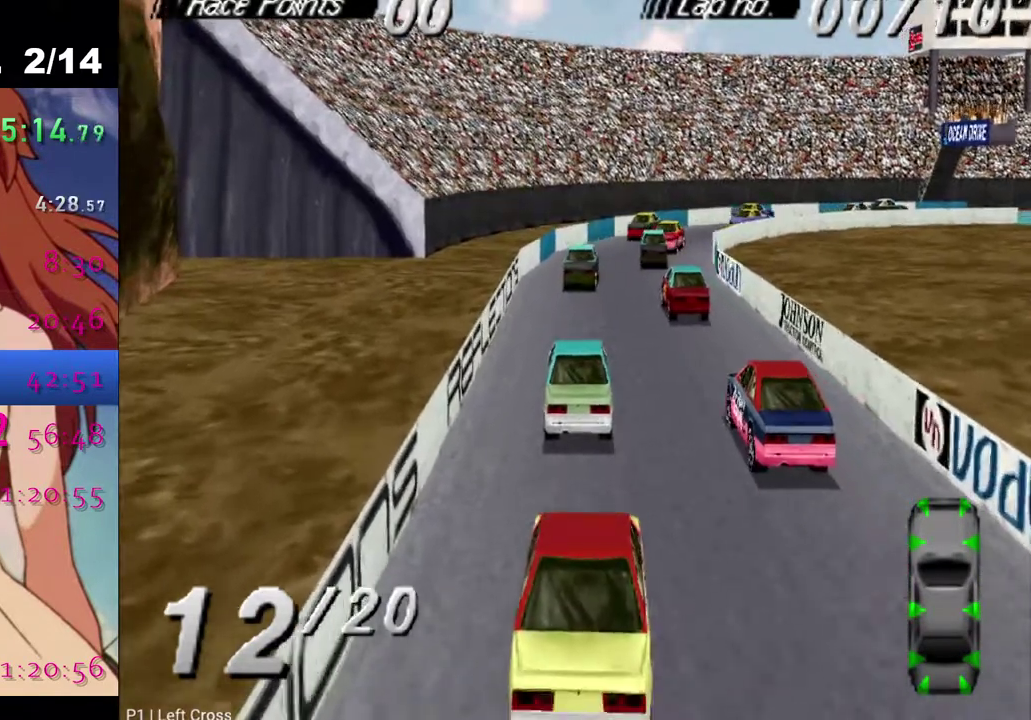
Gameplay with a controller (PlayStation layout); each line is a JSON object with the inputs held at the frame after it. "events" lists button and stick changes between this image and that frame as [ms after this image, input, new state], when the widget could be followed in between. Not read: L1.
{"buttons": ["CROSS", "DPAD_RIGHT"], "left_stick": "center", "right_stick": "center", "events": [[100, "DPAD_LEFT", "up"], [467, "DPAD_RIGHT", "down"]]}
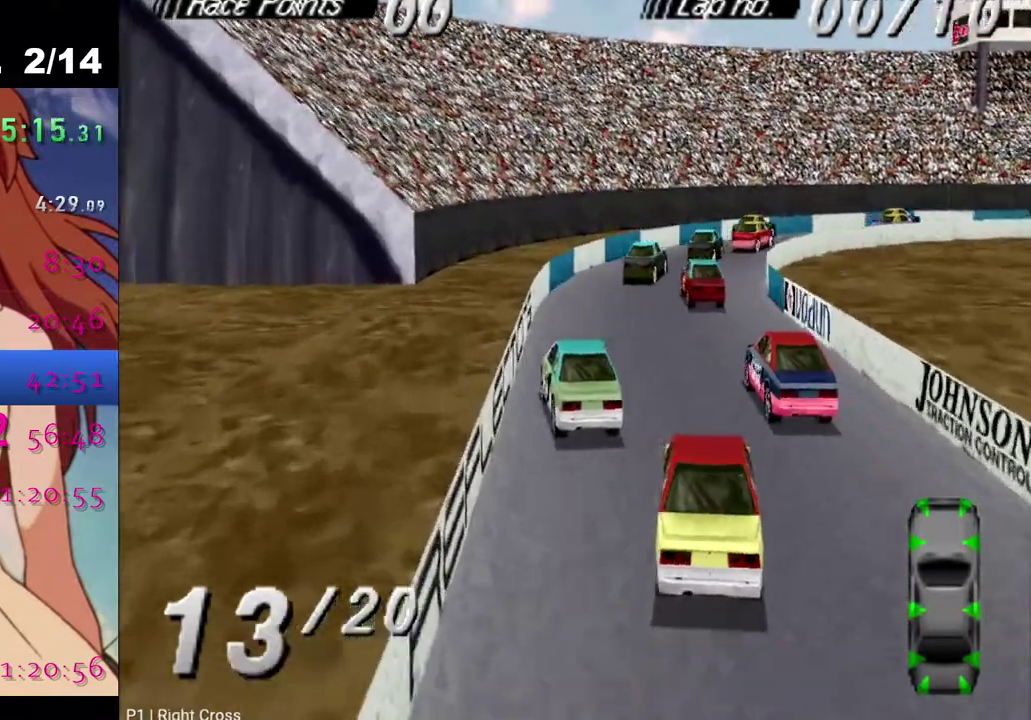
{"buttons": ["SQUARE"], "left_stick": "center", "right_stick": "center", "events": [[117, "DPAD_RIGHT", "up"], [133, "CROSS", "up"], [167, "SQUARE", "down"]]}
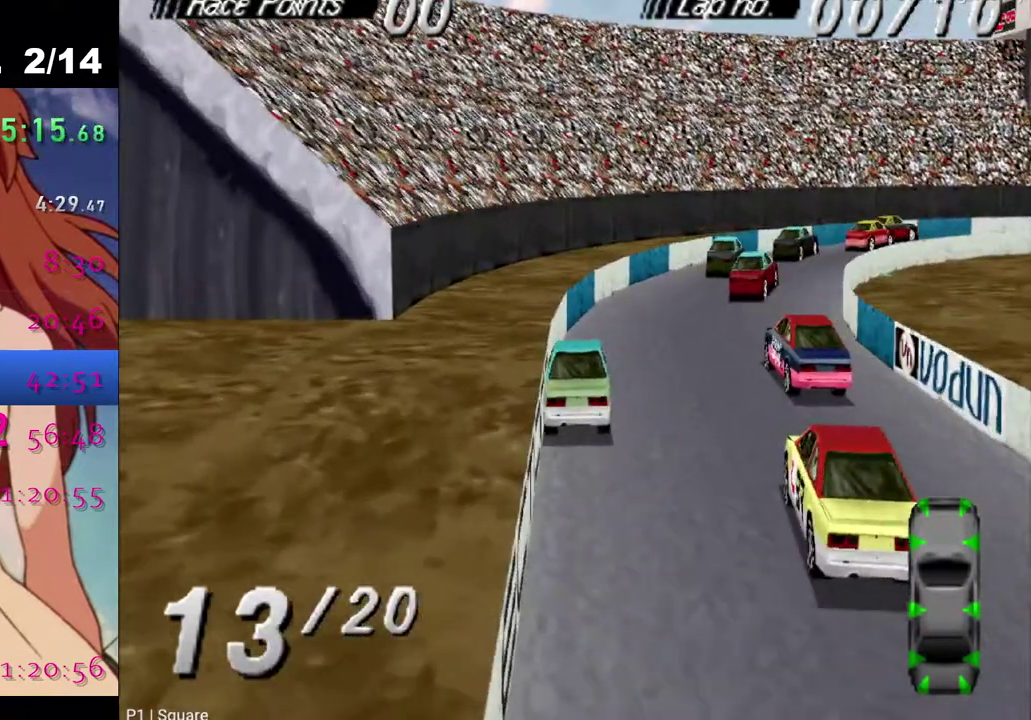
{"buttons": [], "left_stick": "center", "right_stick": "center", "events": [[467, "SQUARE", "up"]]}
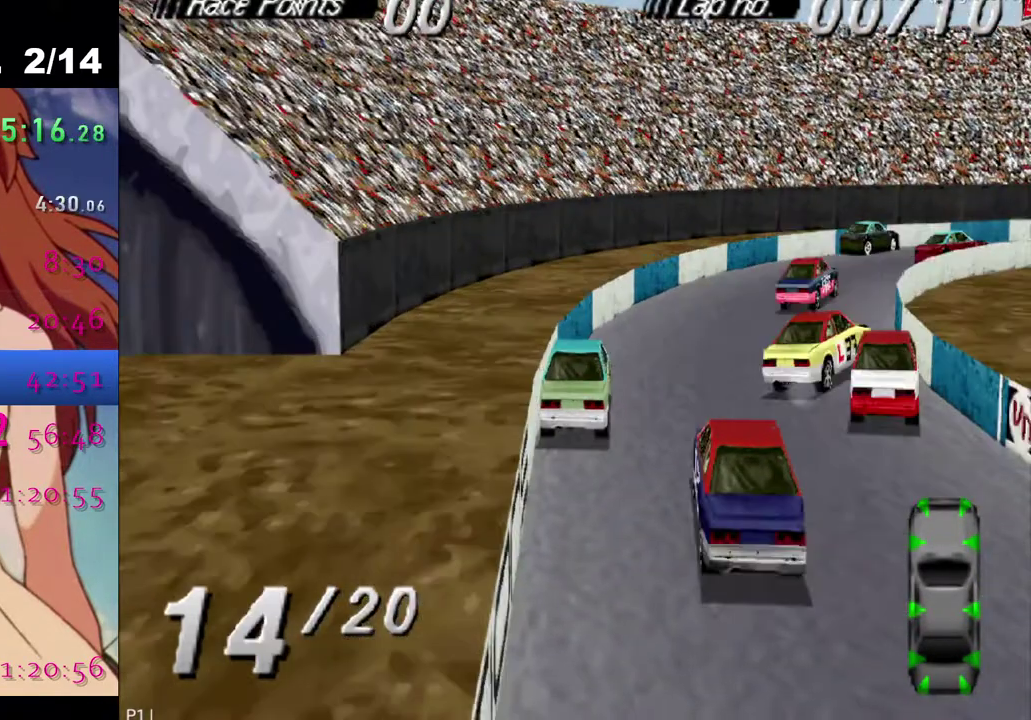
{"buttons": [], "left_stick": "center", "right_stick": "center", "events": [[133, "SQUARE", "down"], [183, "SQUARE", "up"], [317, "SQUARE", "down"], [417, "SQUARE", "up"]]}
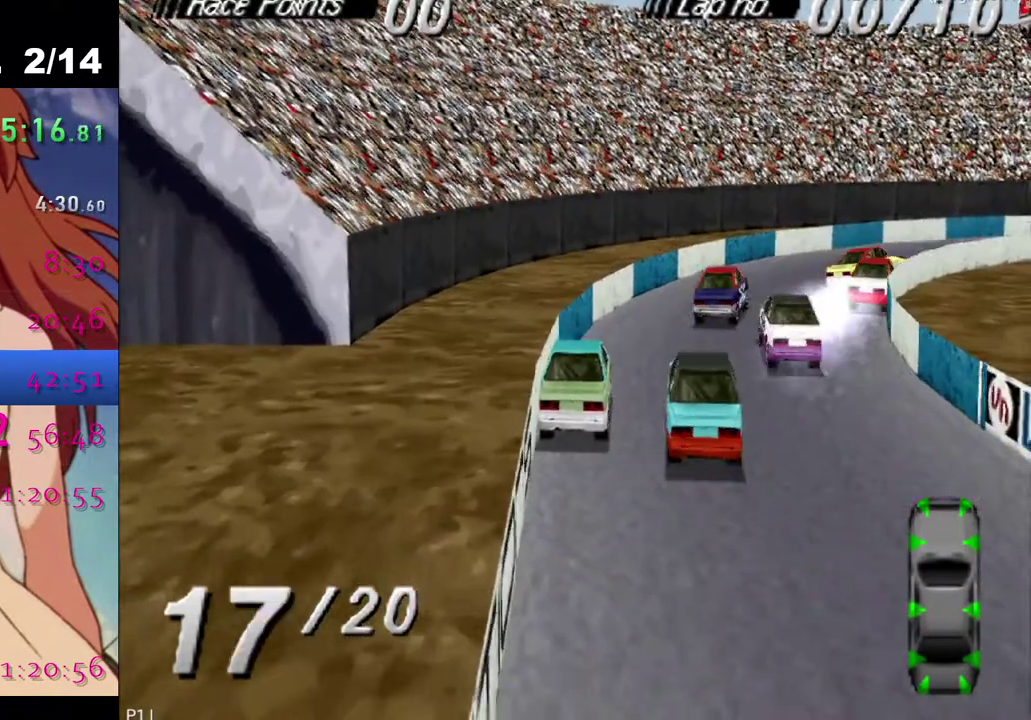
{"buttons": ["SQUARE"], "left_stick": "center", "right_stick": "center", "events": [[33, "SQUARE", "down"], [167, "SQUARE", "up"], [267, "SQUARE", "down"]]}
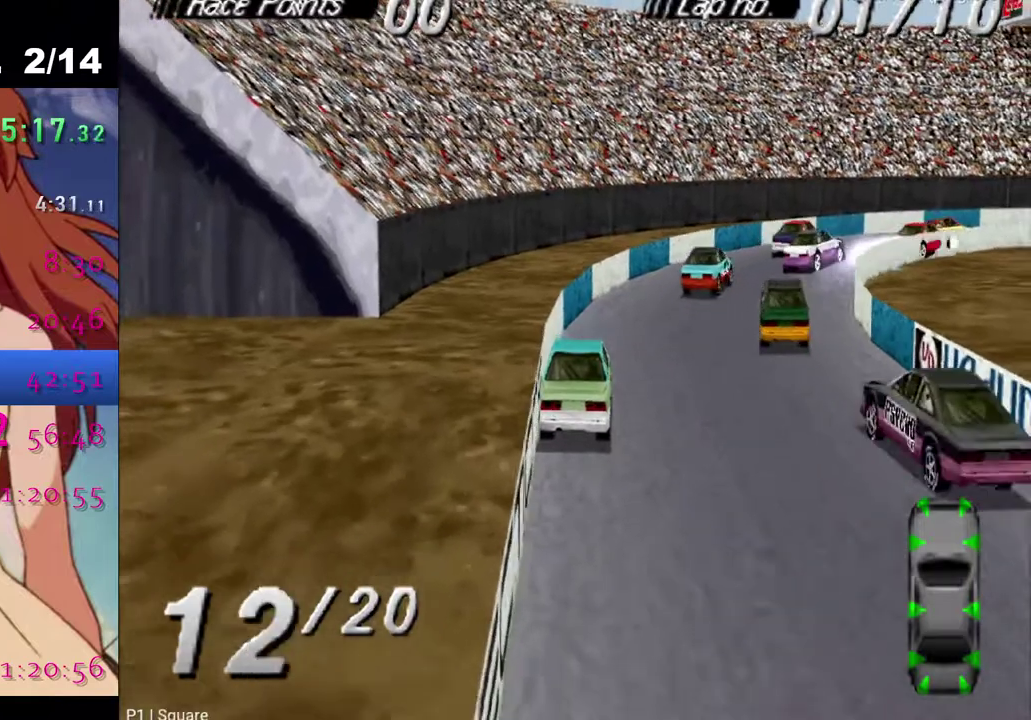
{"buttons": ["SQUARE"], "left_stick": "center", "right_stick": "center", "events": [[117, "DPAD_RIGHT", "down"], [267, "DPAD_RIGHT", "up"]]}
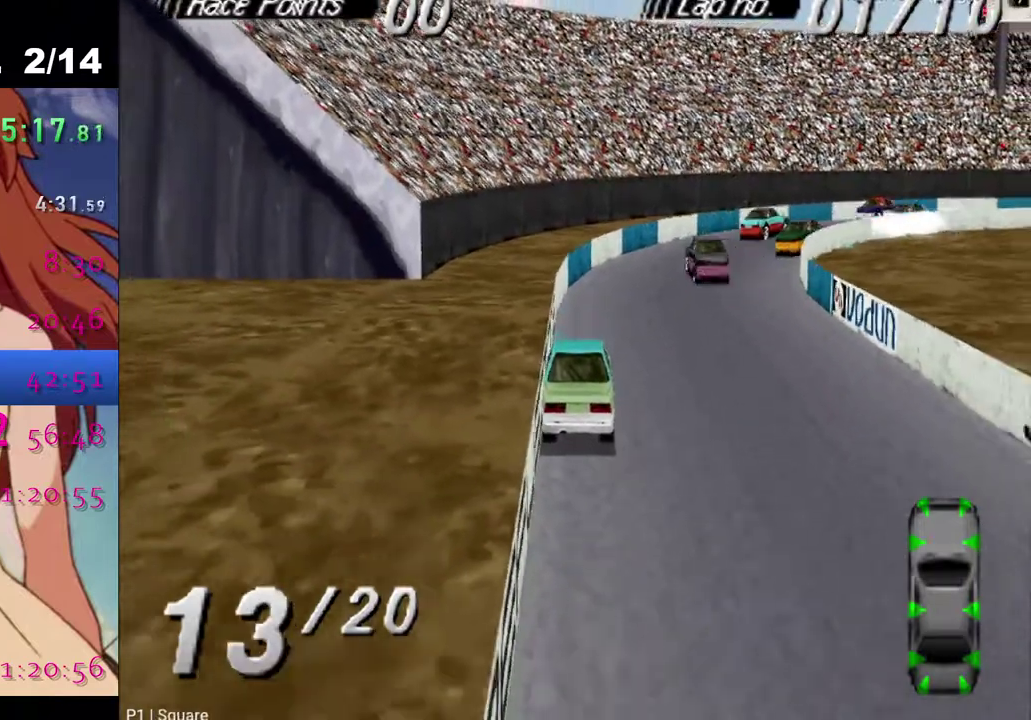
{"buttons": [], "left_stick": "center", "right_stick": "center", "events": [[267, "SQUARE", "up"]]}
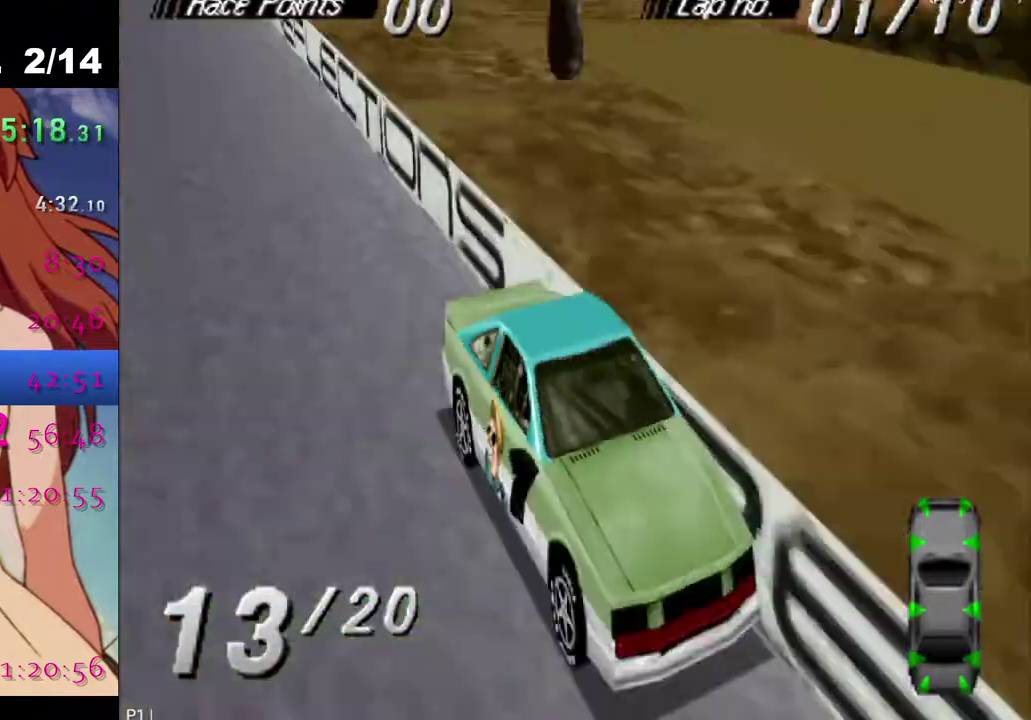
{"buttons": ["DPAD_RIGHT"], "left_stick": "center", "right_stick": "center", "events": [[67, "SQUARE", "down"], [150, "SQUARE", "up"], [350, "DPAD_RIGHT", "down"]]}
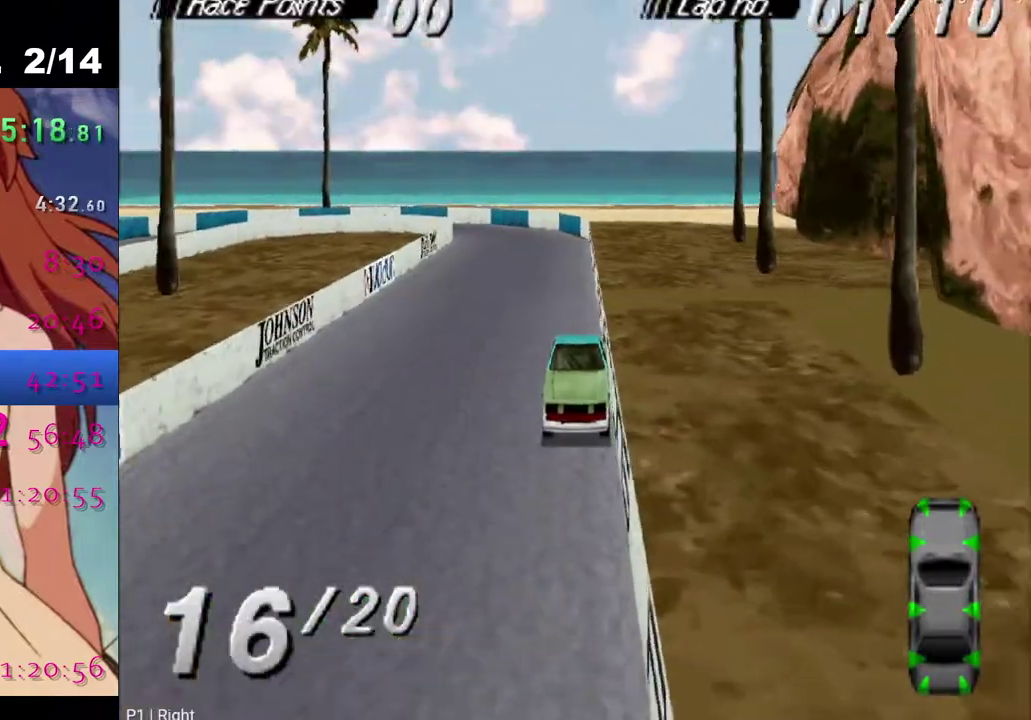
{"buttons": ["DPAD_RIGHT"], "left_stick": "center", "right_stick": "center", "events": [[33, "SQUARE", "down"], [67, "DPAD_RIGHT", "up"], [117, "SQUARE", "up"], [350, "DPAD_RIGHT", "down"], [383, "SQUARE", "down"], [500, "SQUARE", "up"]]}
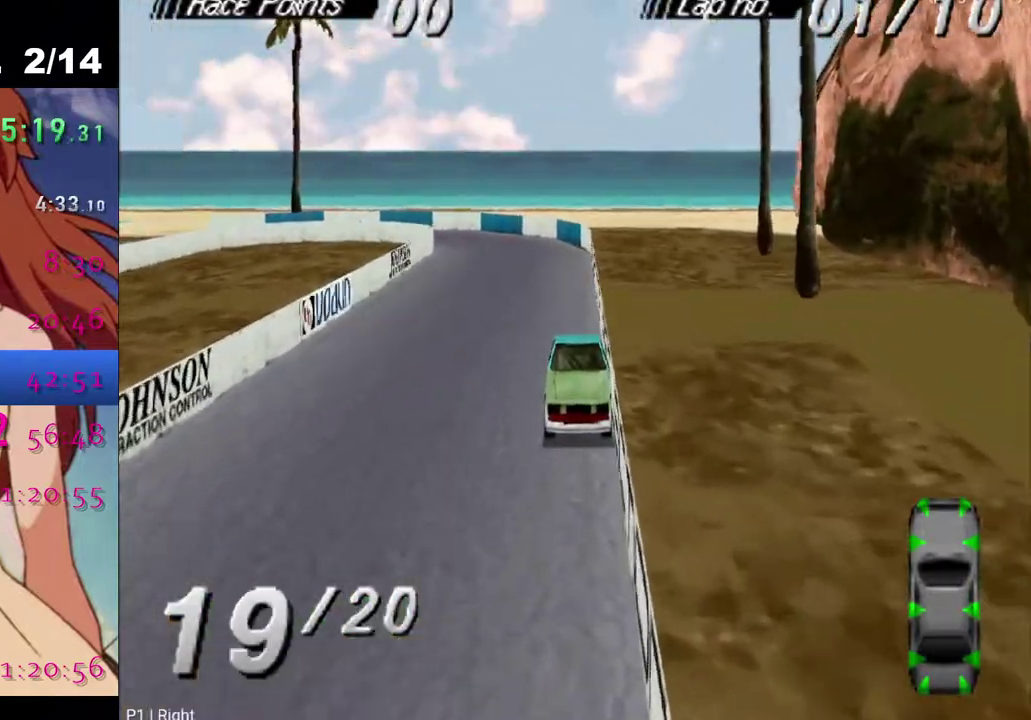
{"buttons": ["SQUARE"], "left_stick": "center", "right_stick": "center", "events": [[150, "DPAD_RIGHT", "up"], [200, "SQUARE", "down"]]}
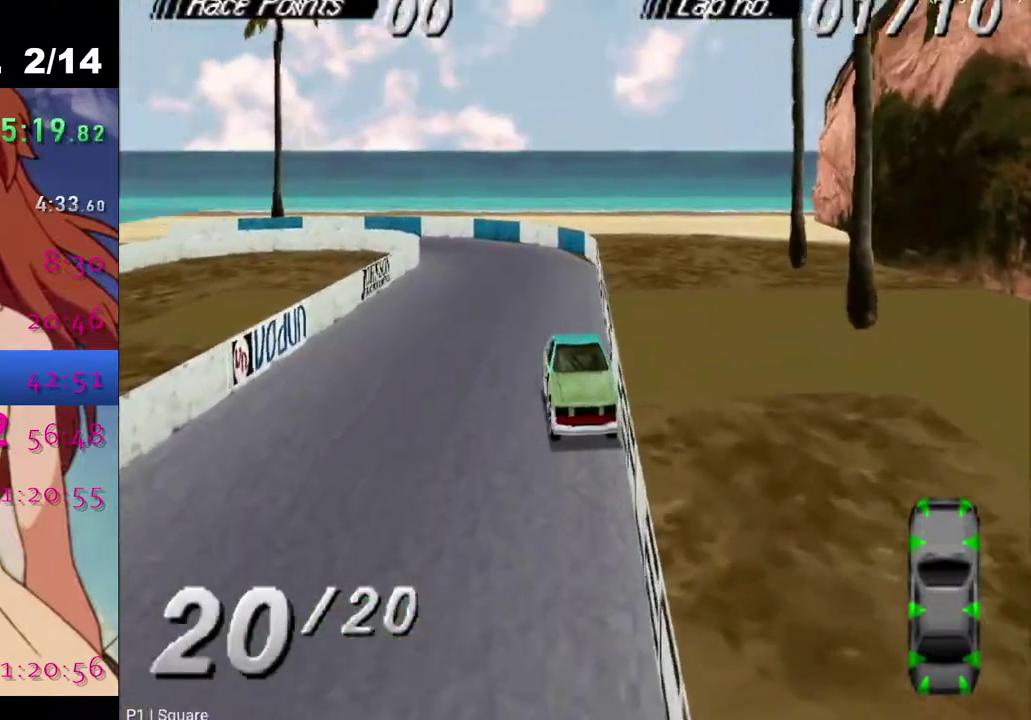
{"buttons": ["DPAD_LEFT"], "left_stick": "center", "right_stick": "center", "events": [[100, "SQUARE", "up"], [333, "DPAD_LEFT", "down"]]}
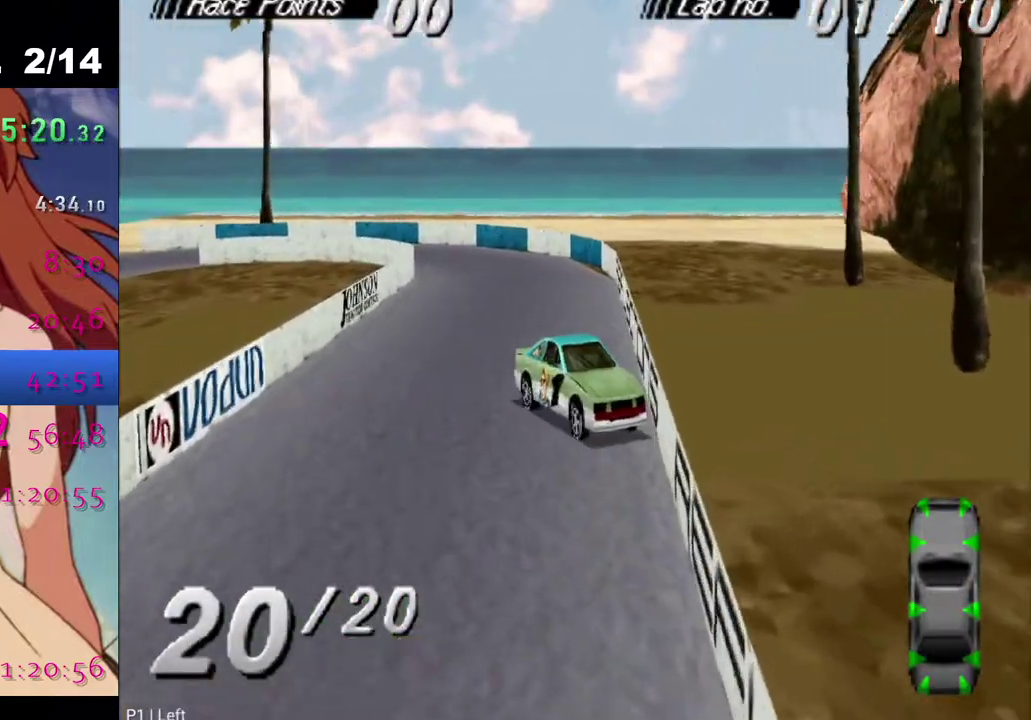
{"buttons": ["DPAD_LEFT"], "left_stick": "center", "right_stick": "center", "events": [[317, "SQUARE", "down"], [433, "SQUARE", "up"]]}
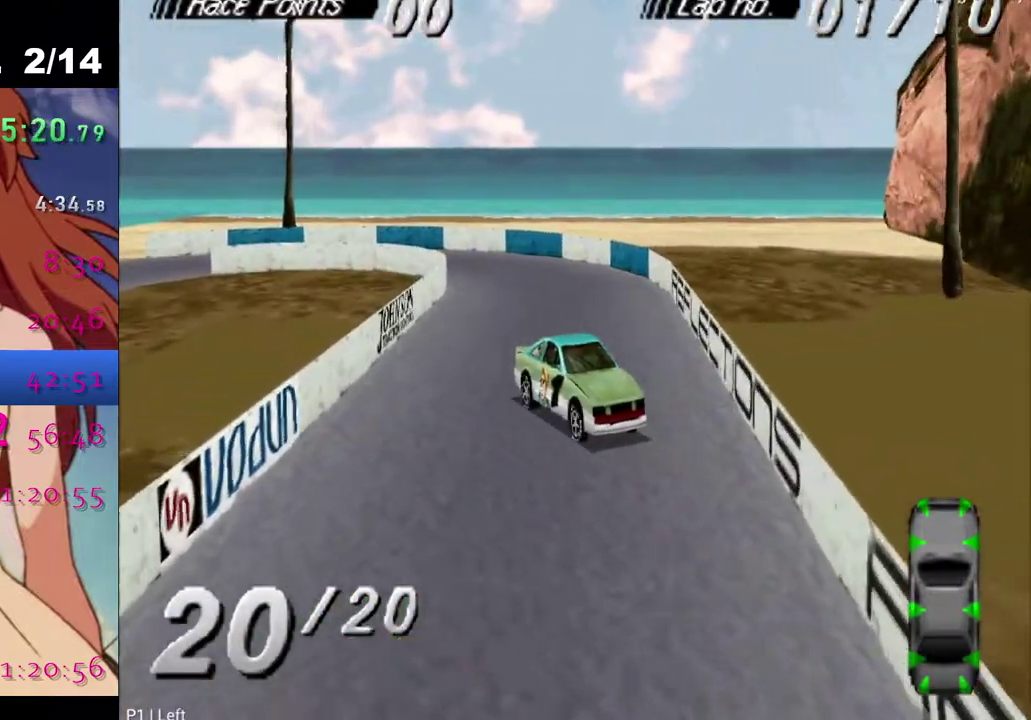
{"buttons": ["SQUARE", "DPAD_LEFT"], "left_stick": "center", "right_stick": "center", "events": [[100, "SQUARE", "down"], [200, "DPAD_LEFT", "up"], [217, "SQUARE", "up"], [383, "DPAD_LEFT", "down"], [417, "SQUARE", "down"]]}
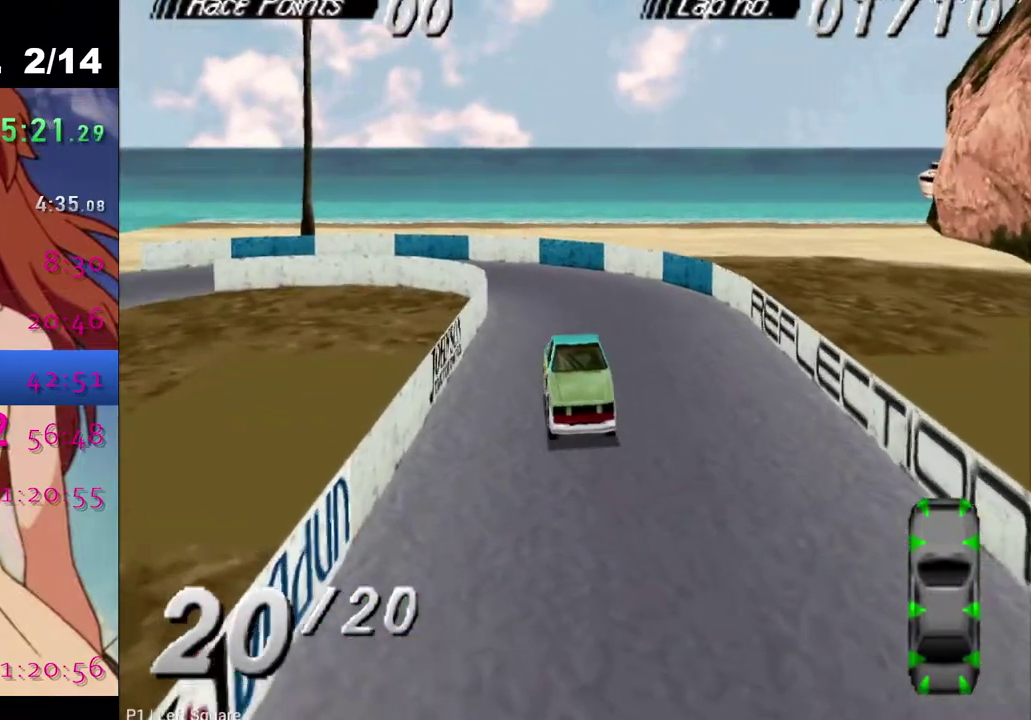
{"buttons": ["SQUARE", "DPAD_RIGHT"], "left_stick": "center", "right_stick": "center", "events": [[17, "DPAD_LEFT", "up"], [50, "SQUARE", "up"], [217, "SQUARE", "down"], [300, "DPAD_RIGHT", "down"], [333, "SQUARE", "up"], [467, "SQUARE", "down"]]}
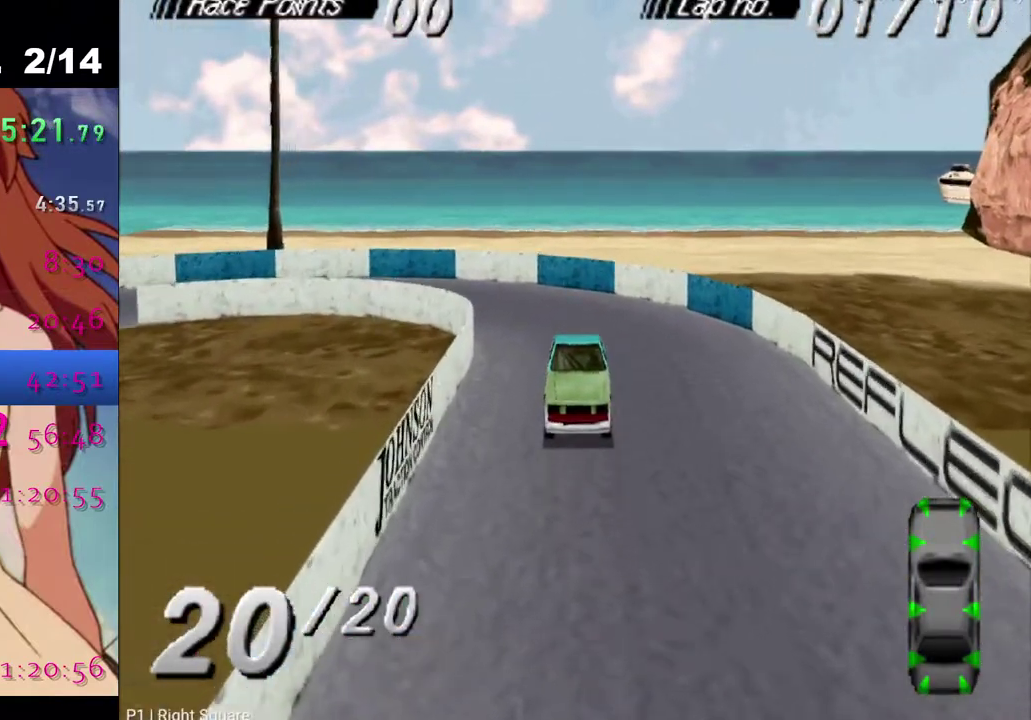
{"buttons": [], "left_stick": "center", "right_stick": "center", "events": [[67, "SQUARE", "up"], [250, "SQUARE", "down"], [300, "SQUARE", "up"], [383, "DPAD_RIGHT", "up"]]}
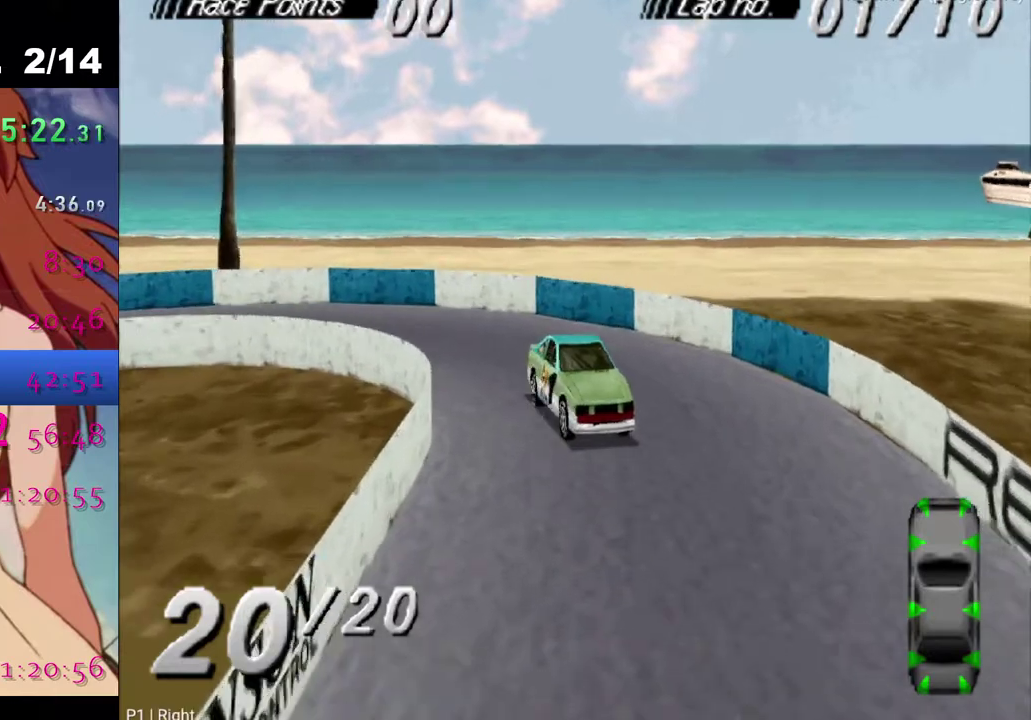
{"buttons": [], "left_stick": "center", "right_stick": "center", "events": [[17, "DPAD_RIGHT", "down"], [200, "DPAD_RIGHT", "up"], [300, "DPAD_RIGHT", "down"], [333, "SQUARE", "down"], [433, "DPAD_RIGHT", "up"], [433, "SQUARE", "up"]]}
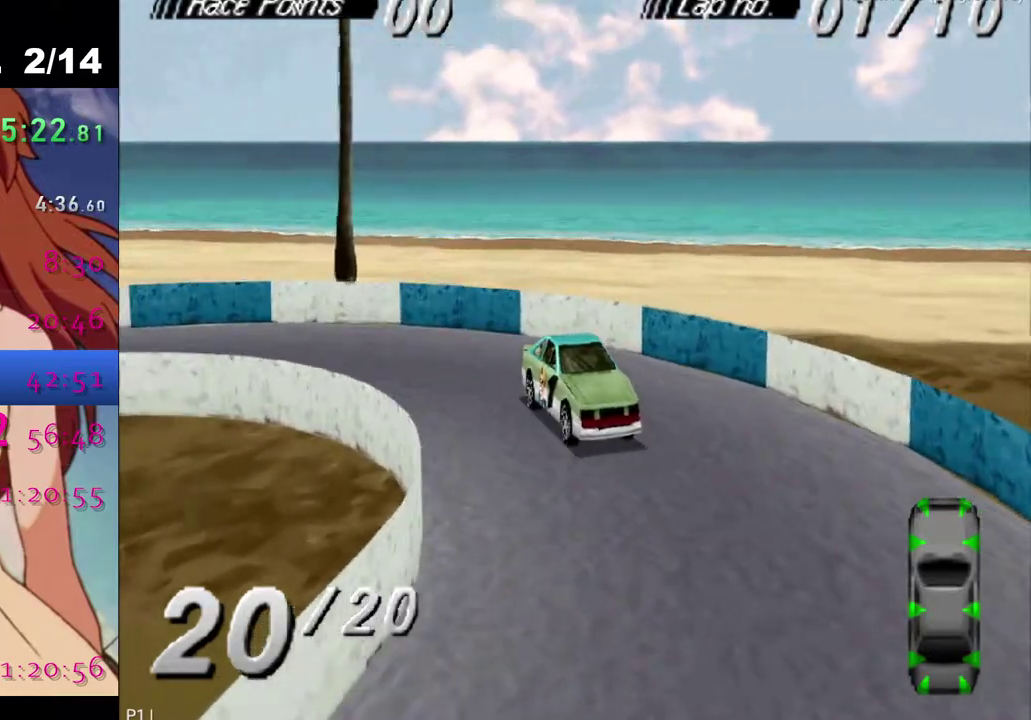
{"buttons": [], "left_stick": "center", "right_stick": "center", "events": [[33, "DPAD_RIGHT", "down"], [133, "DPAD_RIGHT", "up"], [183, "CROSS", "down"], [417, "CROSS", "up"]]}
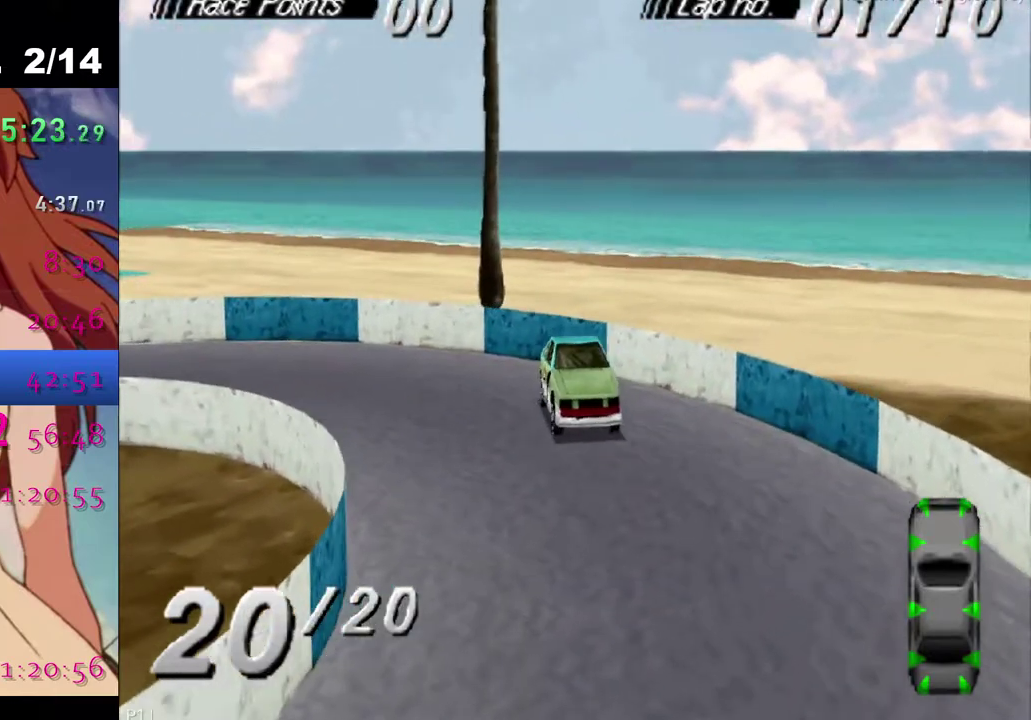
{"buttons": [], "left_stick": "center", "right_stick": "center", "events": []}
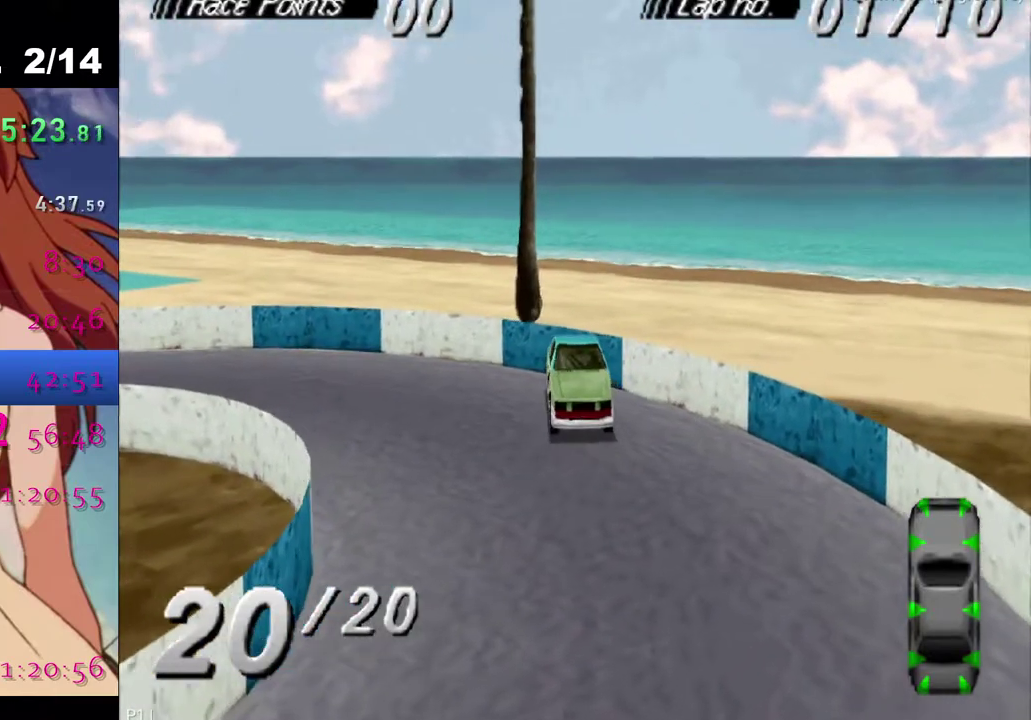
{"buttons": [], "left_stick": "center", "right_stick": "center", "events": []}
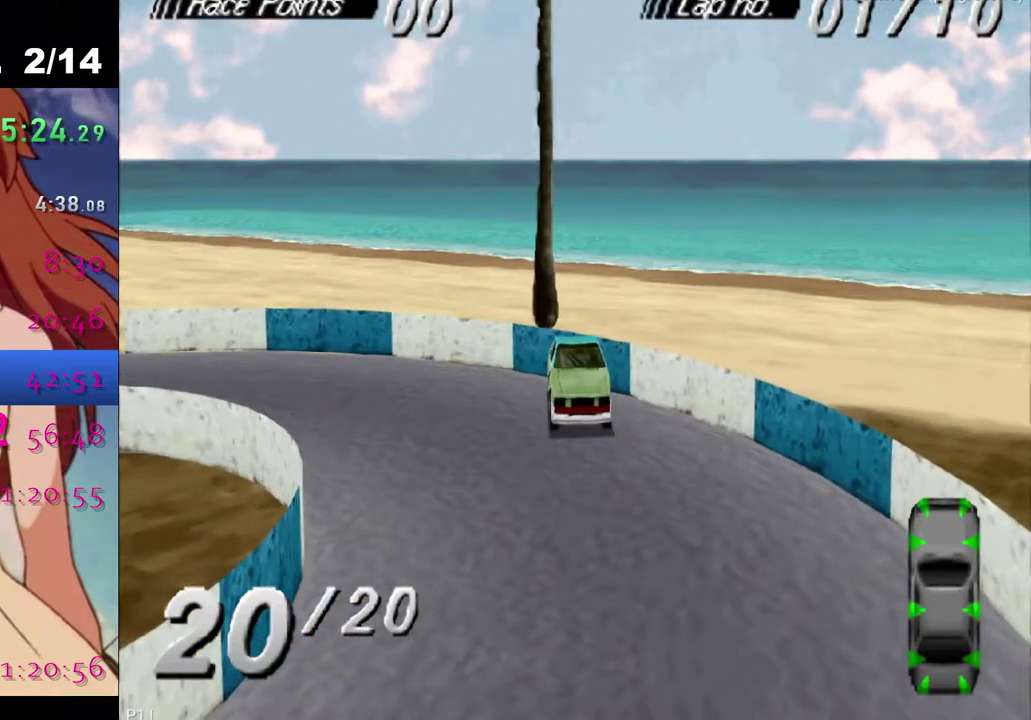
{"buttons": [], "left_stick": "center", "right_stick": "center", "events": []}
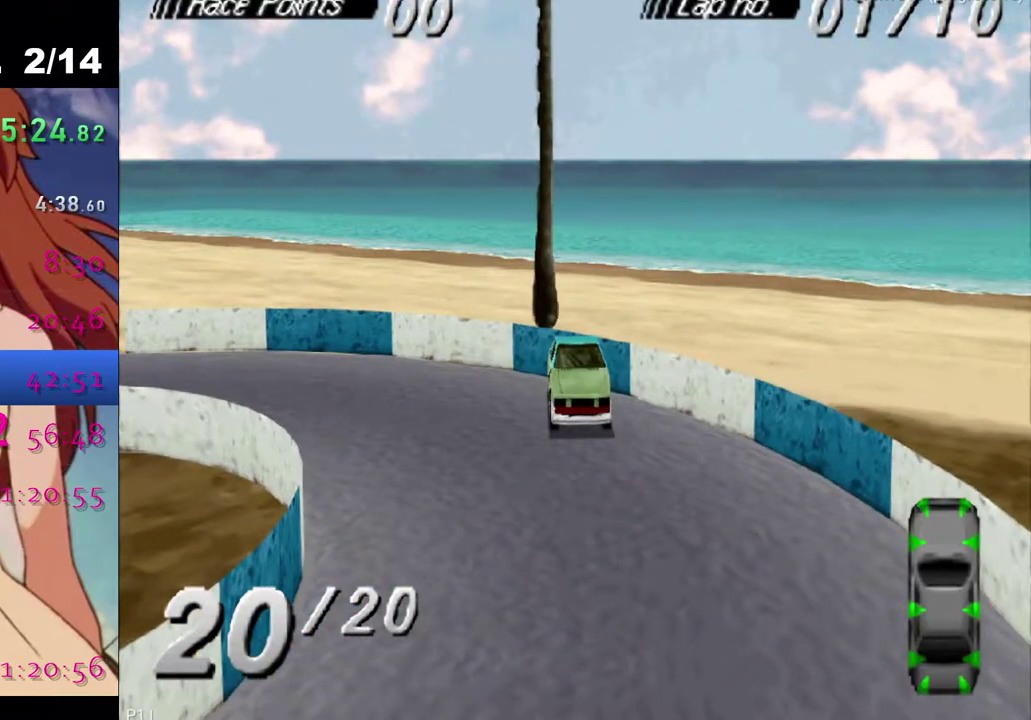
{"buttons": [], "left_stick": "center", "right_stick": "center", "events": [[200, "R2", "down"], [400, "R2", "up"]]}
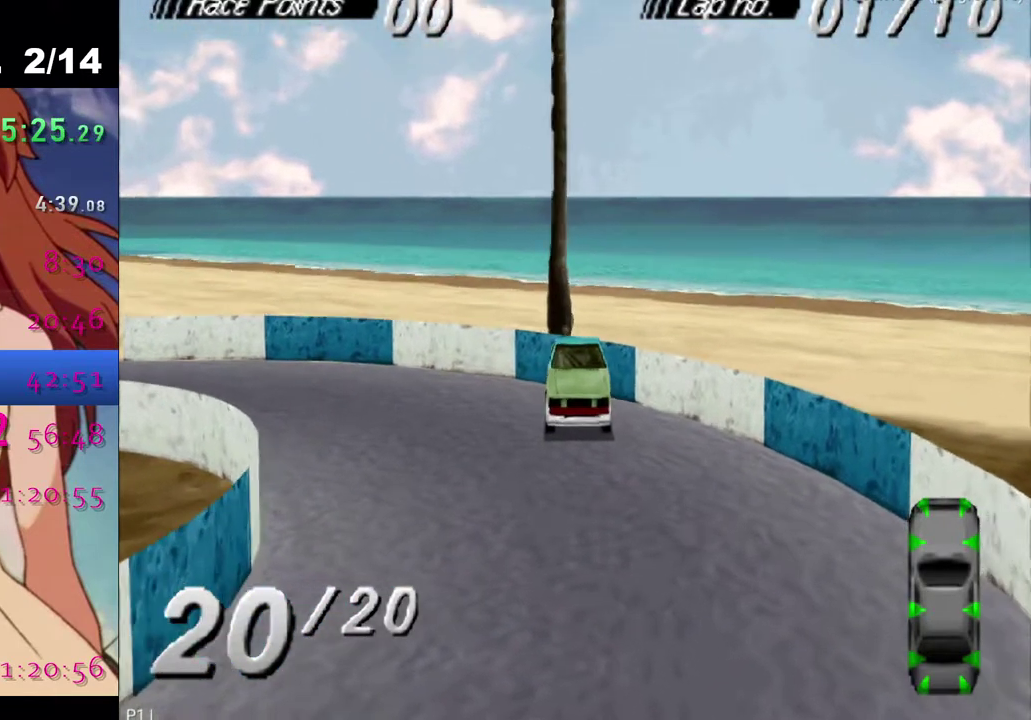
{"buttons": [], "left_stick": "center", "right_stick": "center", "events": [[200, "R1", "down"], [200, "R2", "down"], [400, "R1", "up"], [433, "R2", "up"]]}
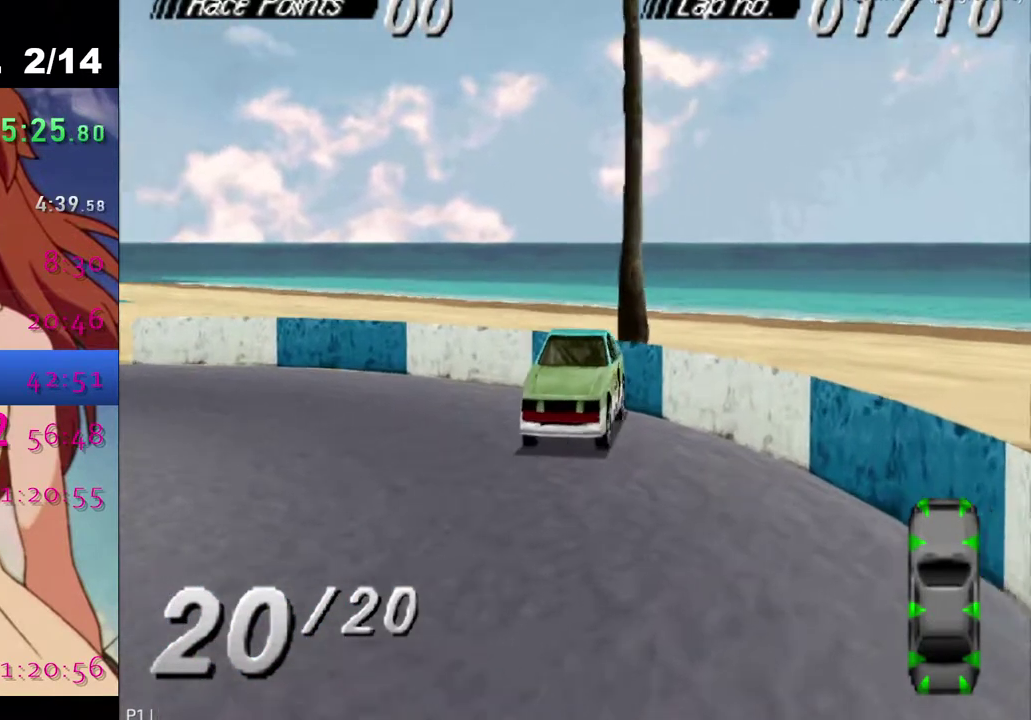
{"buttons": [], "left_stick": "center", "right_stick": "center", "events": [[250, "R2", "down"], [267, "R1", "down"], [450, "R1", "up"], [483, "R2", "up"]]}
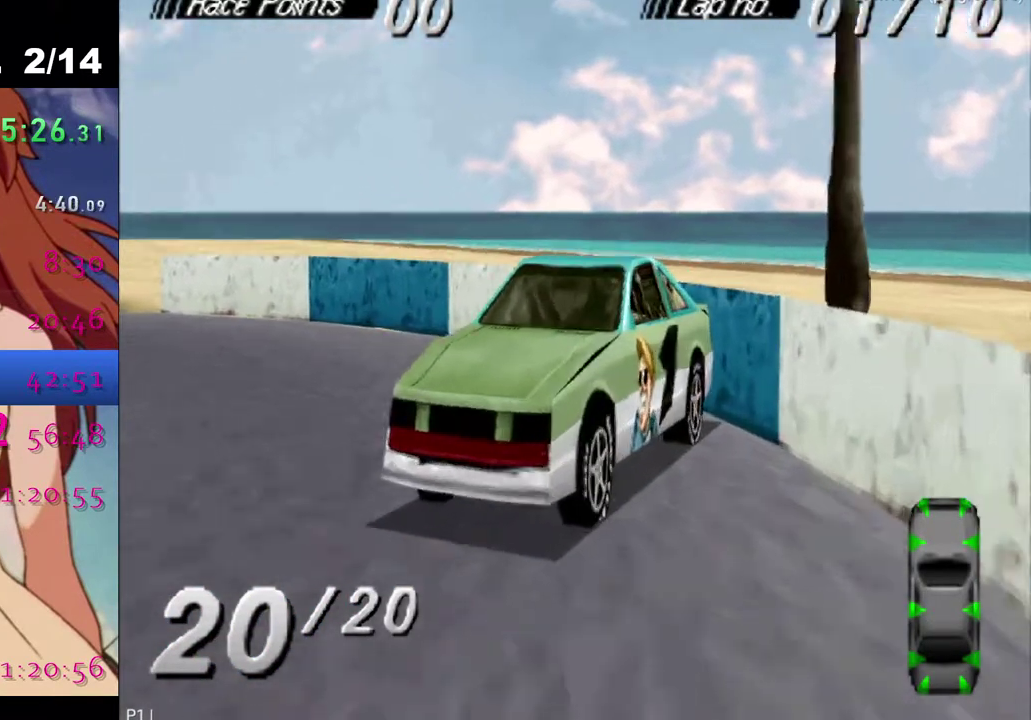
{"buttons": ["L2"], "left_stick": "center", "right_stick": "center", "events": [[383, "L2", "down"]]}
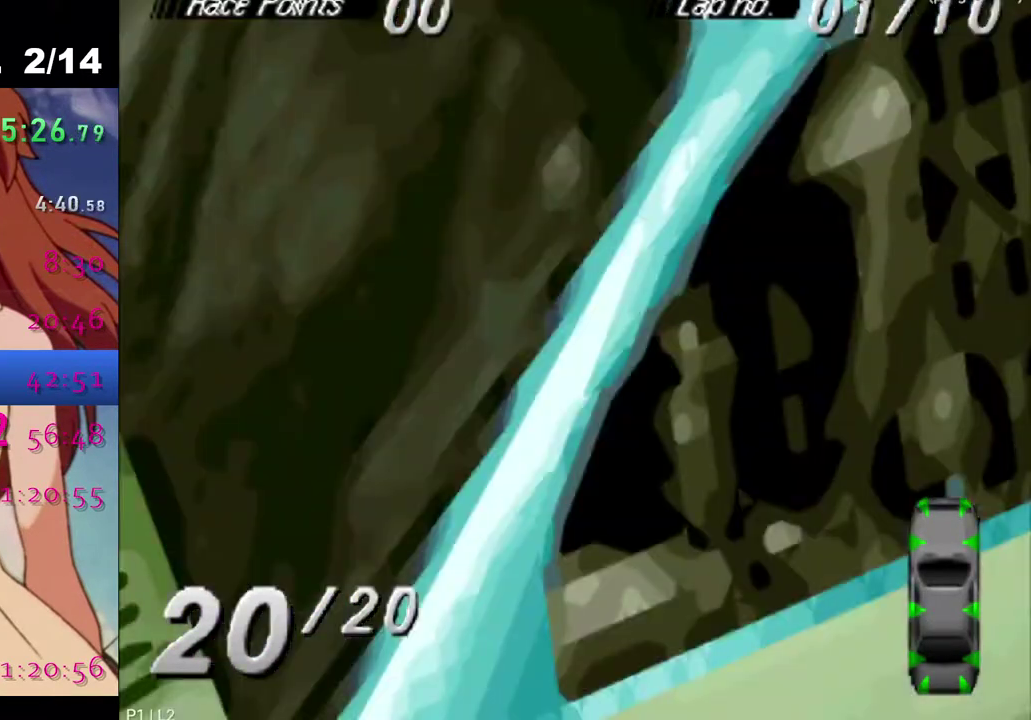
{"buttons": ["L2"], "left_stick": "center", "right_stick": "center", "events": [[50, "L2", "up"], [417, "L2", "down"]]}
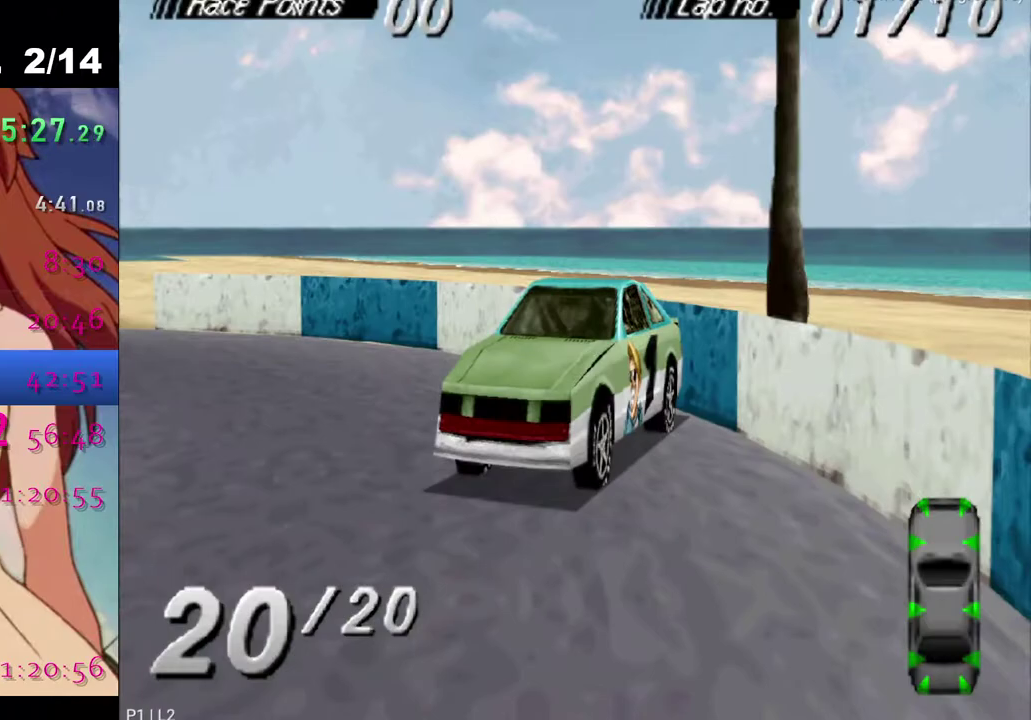
{"buttons": ["L2"], "left_stick": "center", "right_stick": "center", "events": [[117, "L2", "up"], [400, "L2", "down"]]}
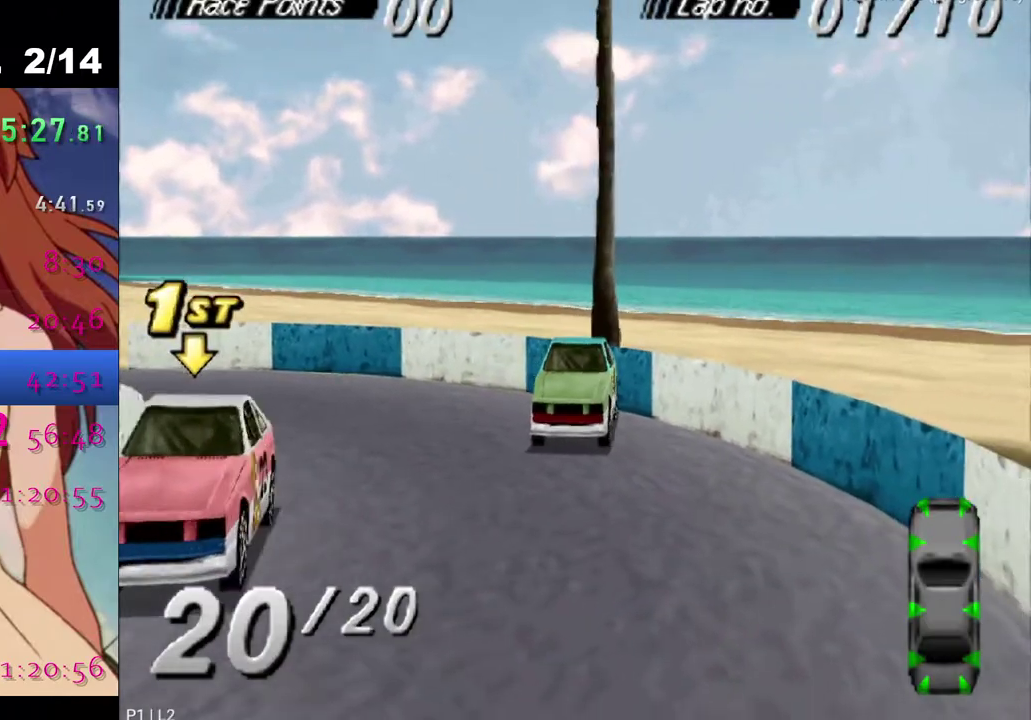
{"buttons": ["CROSS"], "left_stick": "center", "right_stick": "center", "events": [[117, "L2", "up"], [233, "CROSS", "down"]]}
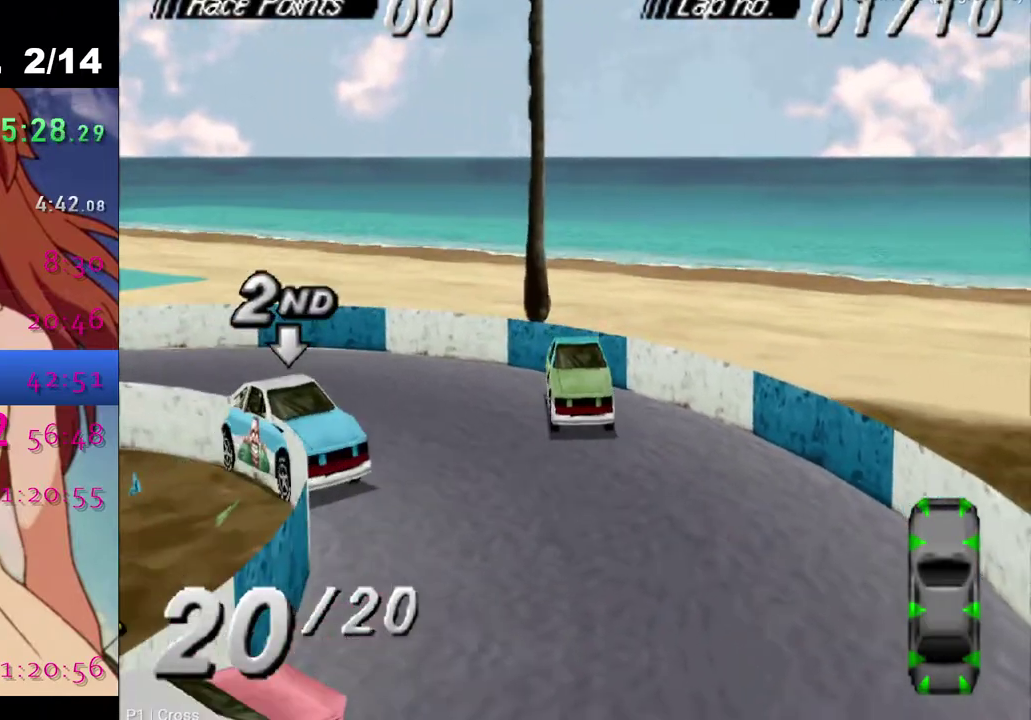
{"buttons": ["CROSS"], "left_stick": "center", "right_stick": "center", "events": []}
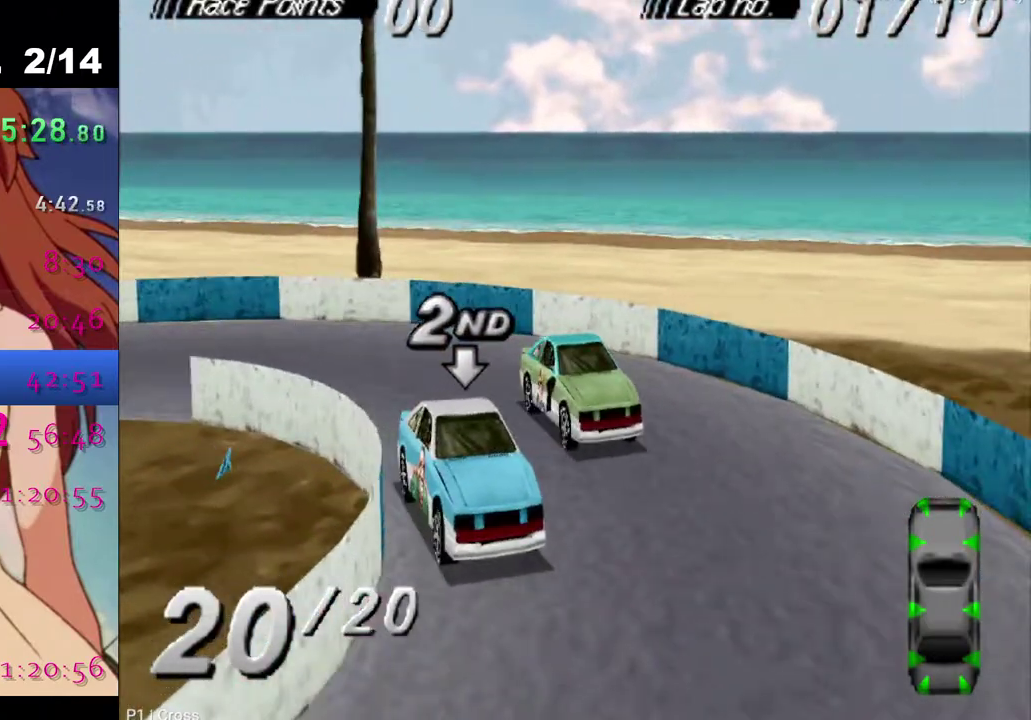
{"buttons": ["CROSS", "DPAD_RIGHT"], "left_stick": "center", "right_stick": "center", "events": [[133, "DPAD_RIGHT", "down"]]}
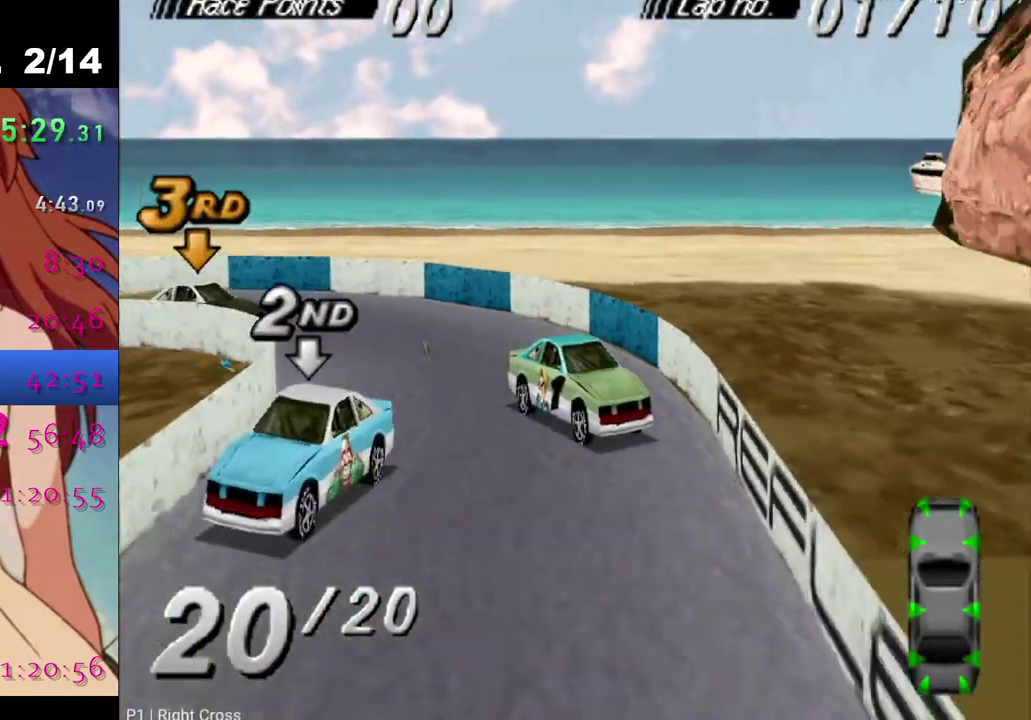
{"buttons": ["CROSS"], "left_stick": "center", "right_stick": "center", "events": [[83, "DPAD_RIGHT", "up"]]}